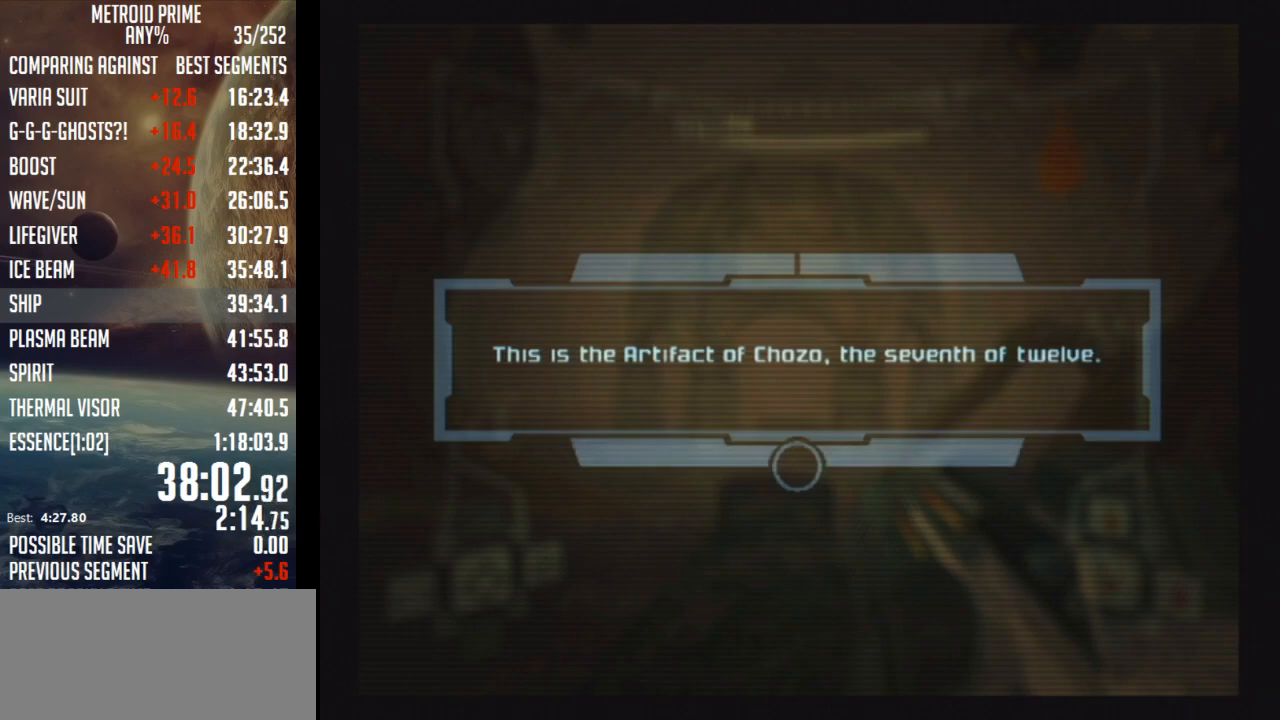
Gameplay with a controller (Nintendo layout); each line is a JSON object with the inputs held at the frame after it. "events" lists button and stick changes between this image and that frame as [ms after this image, input, new state], when the widget could be followed in between. Not read: L3 R3.
{"buttons": [], "left_stick": "up", "right_stick": "center", "events": [[17, "A", "up"], [117, "A", "down"], [183, "A", "up"], [267, "A", "down"], [333, "A", "up"], [400, "A", "down"], [433, "A", "up"]]}
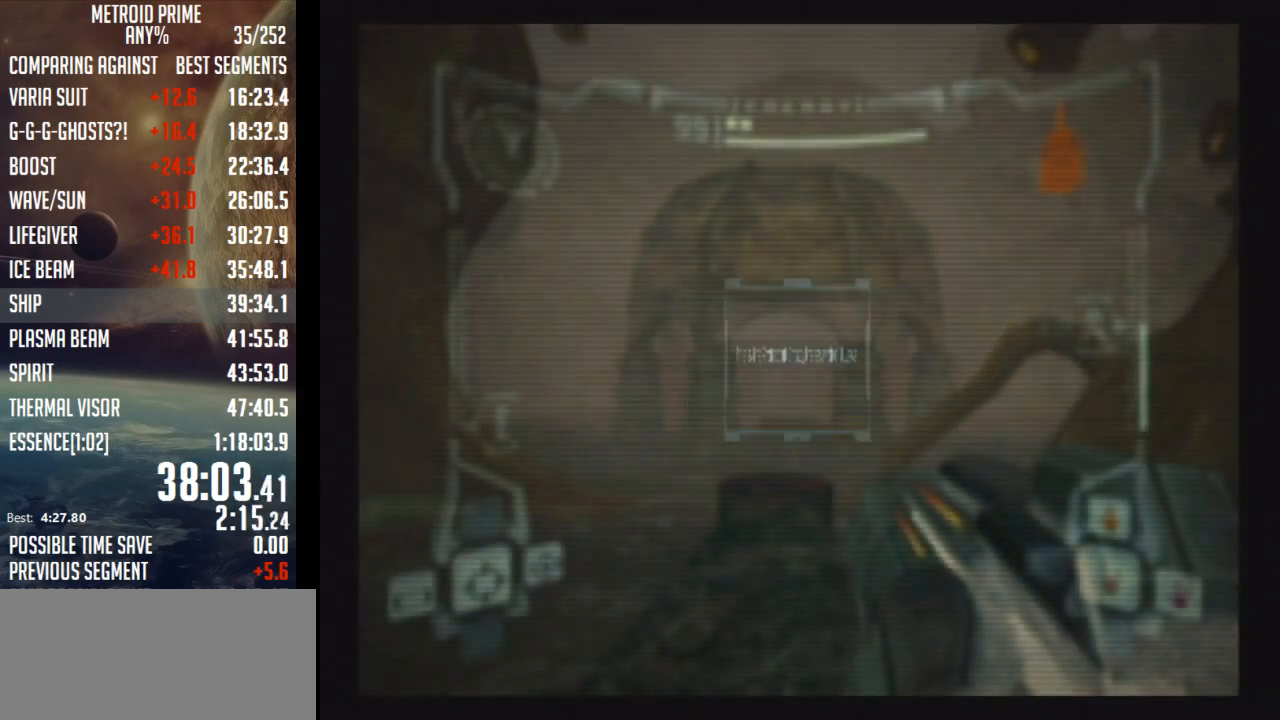
{"buttons": [], "left_stick": "up", "right_stick": "center", "events": []}
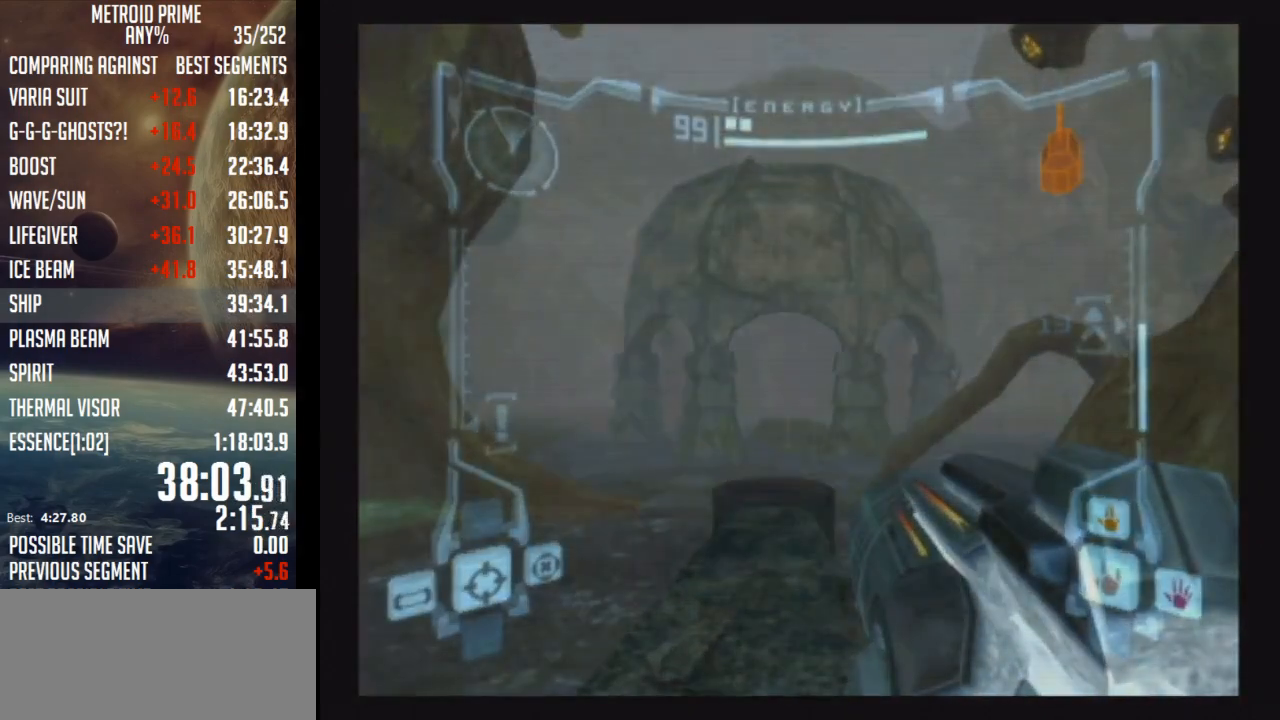
{"buttons": [], "left_stick": "up", "right_stick": "center", "events": [[233, "B", "down"], [333, "B", "up"]]}
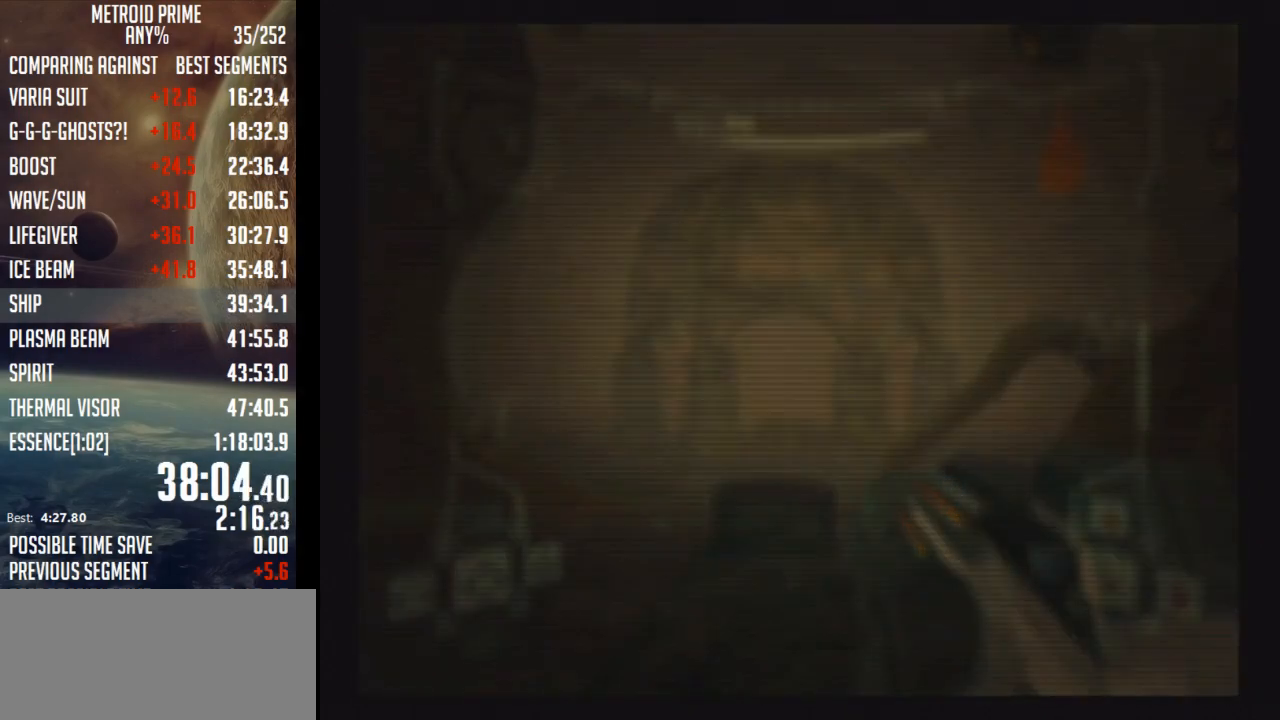
{"buttons": ["B"], "left_stick": "up", "right_stick": "center", "events": [[50, "B", "down"], [117, "B", "up"], [183, "B", "down"], [283, "B", "up"], [333, "B", "down"], [400, "B", "up"], [483, "B", "down"]]}
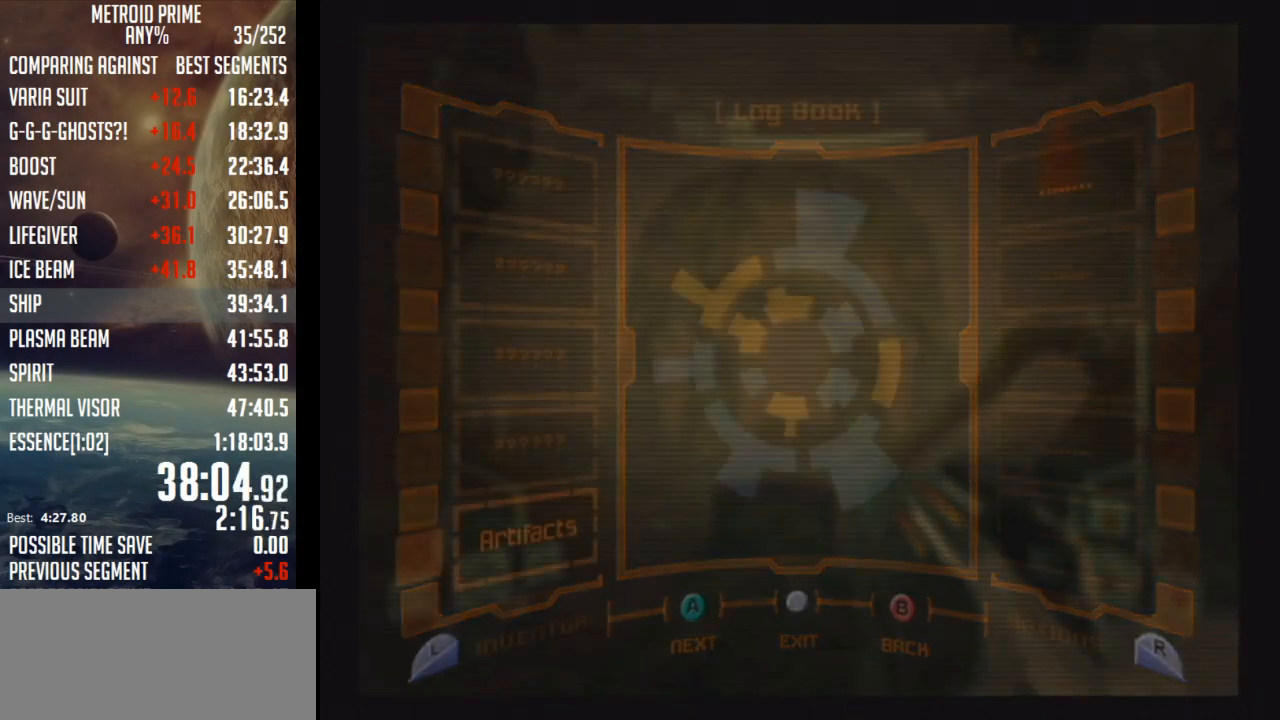
{"buttons": [], "left_stick": "up", "right_stick": "center", "events": [[67, "B", "up"]]}
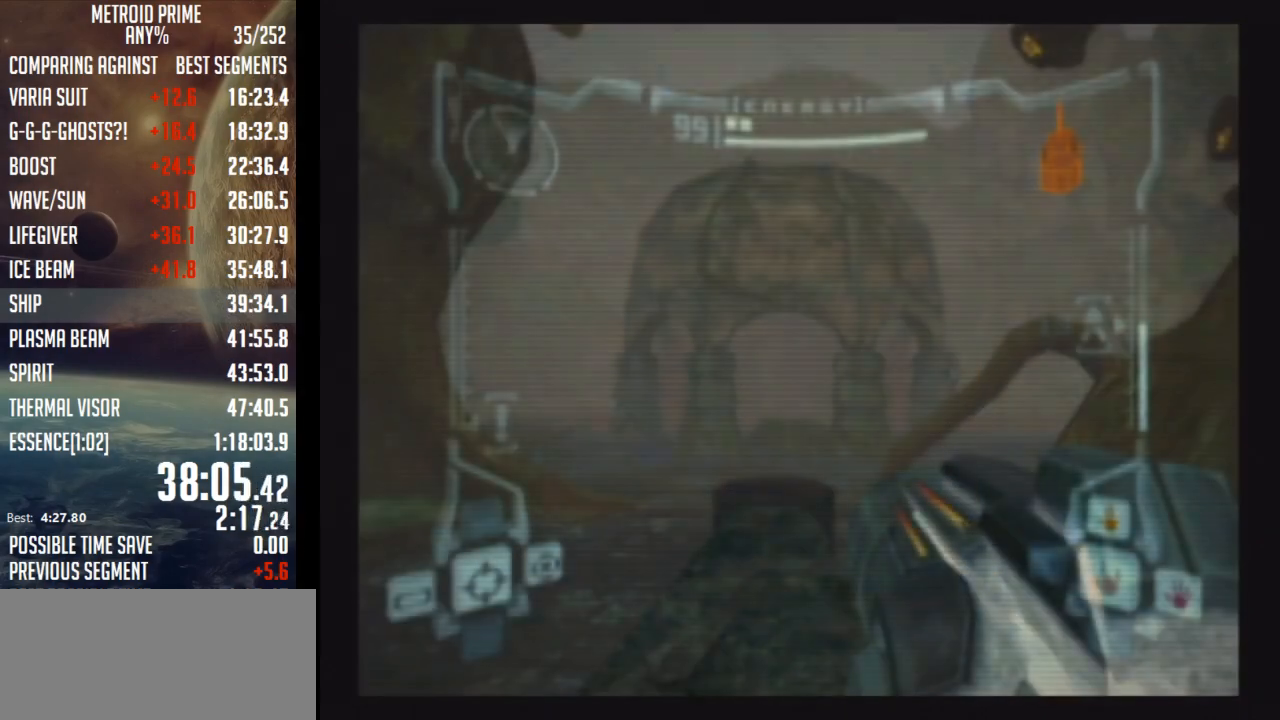
{"buttons": ["B", "L1"], "left_stick": "up-left", "right_stick": "center", "events": [[150, "left_stick", "up-right"], [400, "L1", "down"], [400, "left_stick", "up-left"], [433, "B", "down"]]}
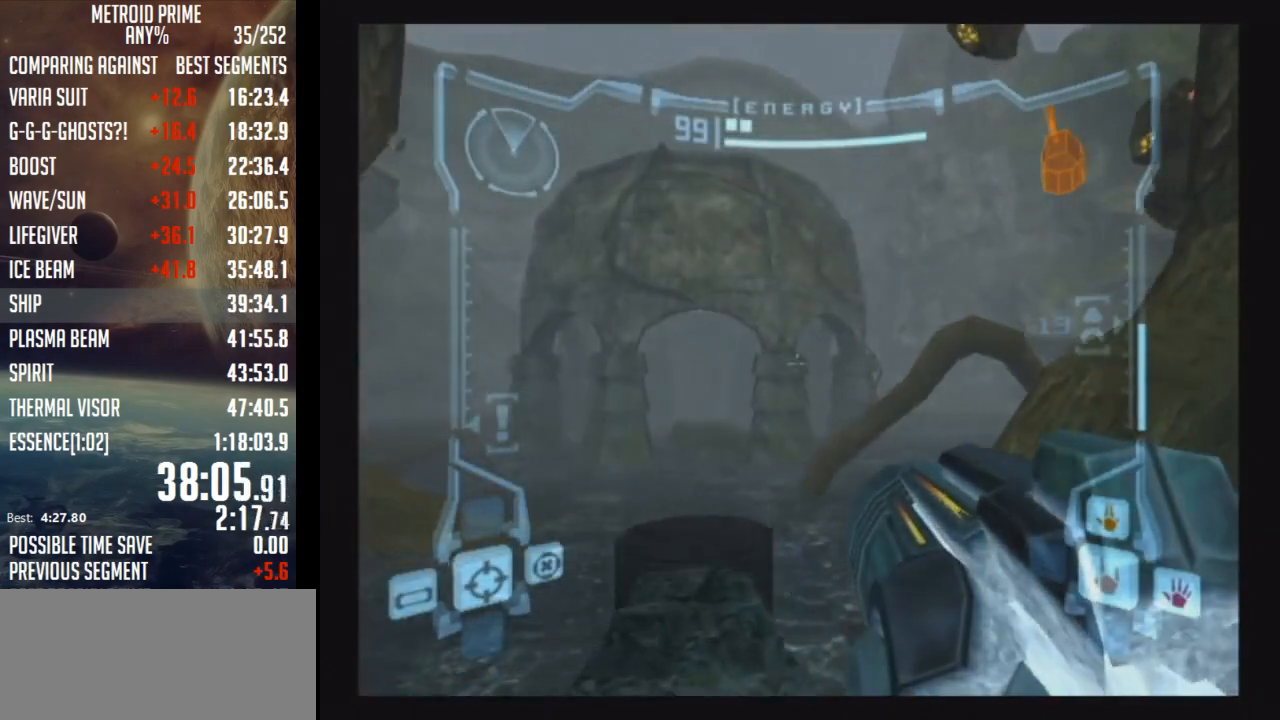
{"buttons": ["R1"], "left_stick": "up-right", "right_stick": "center", "events": [[117, "L1", "up"], [150, "B", "up"], [217, "R1", "down"], [333, "left_stick", "up-right"]]}
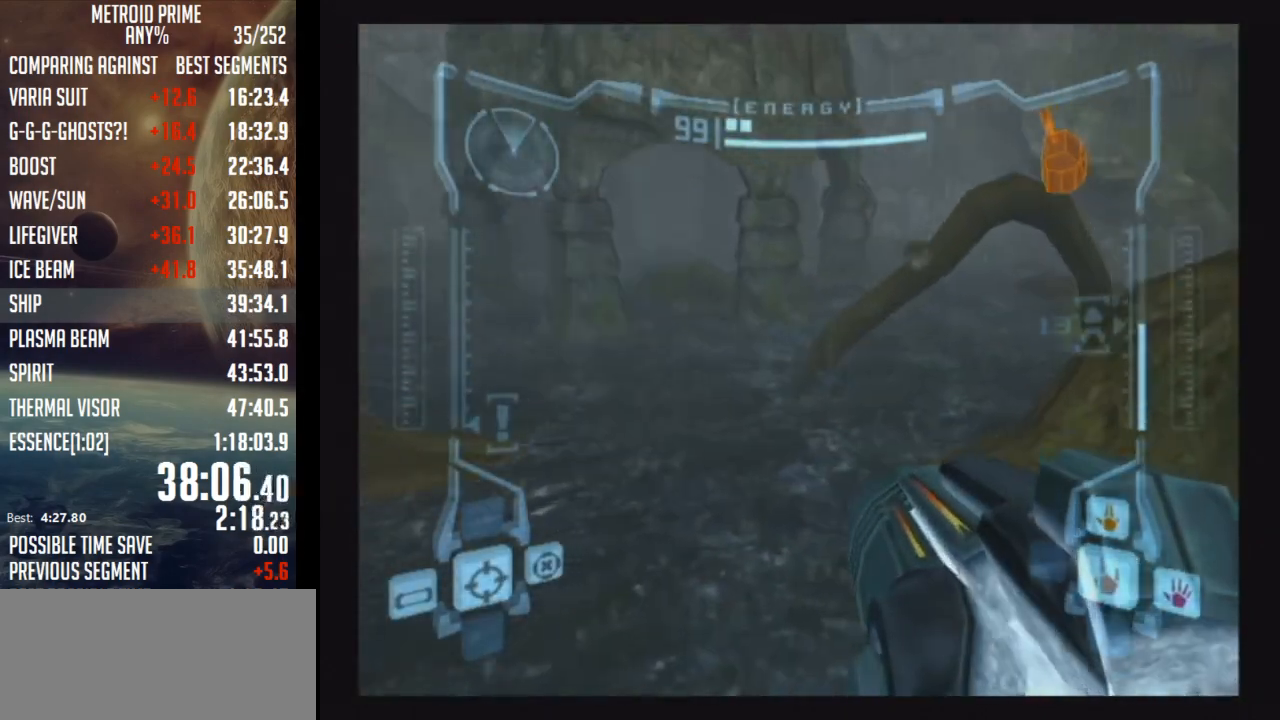
{"buttons": ["R1"], "left_stick": "up-right", "right_stick": "center", "events": []}
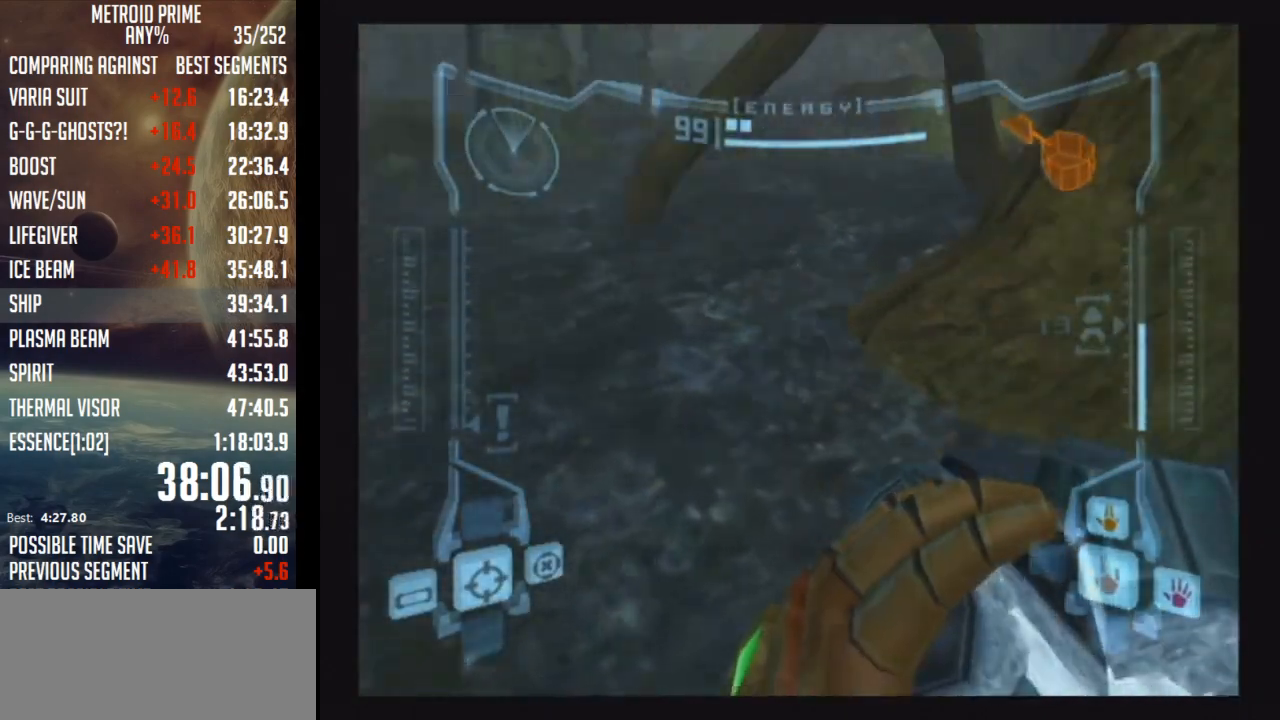
{"buttons": ["R1"], "left_stick": "up", "right_stick": "center", "events": [[117, "L1", "down"], [150, "B", "down"], [150, "left_stick", "up"], [233, "B", "up"], [233, "L1", "up"]]}
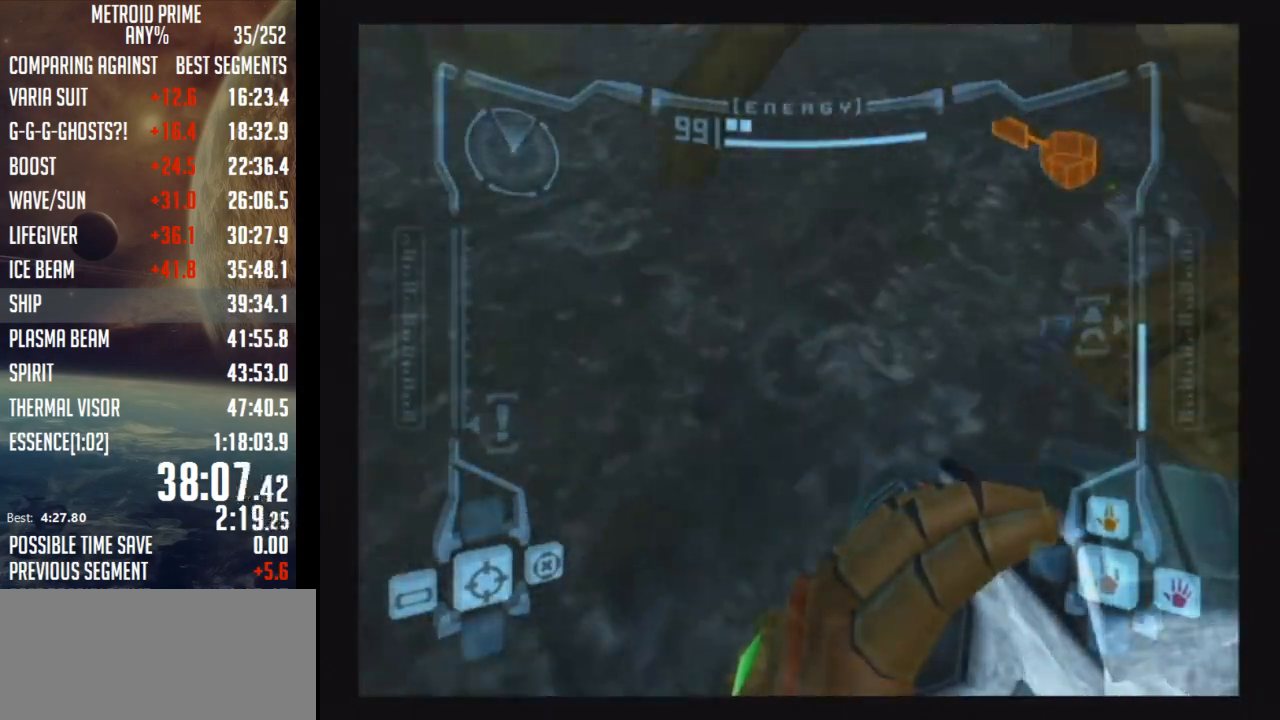
{"buttons": ["R1"], "left_stick": "up-right", "right_stick": "center", "events": [[300, "left_stick", "up-right"]]}
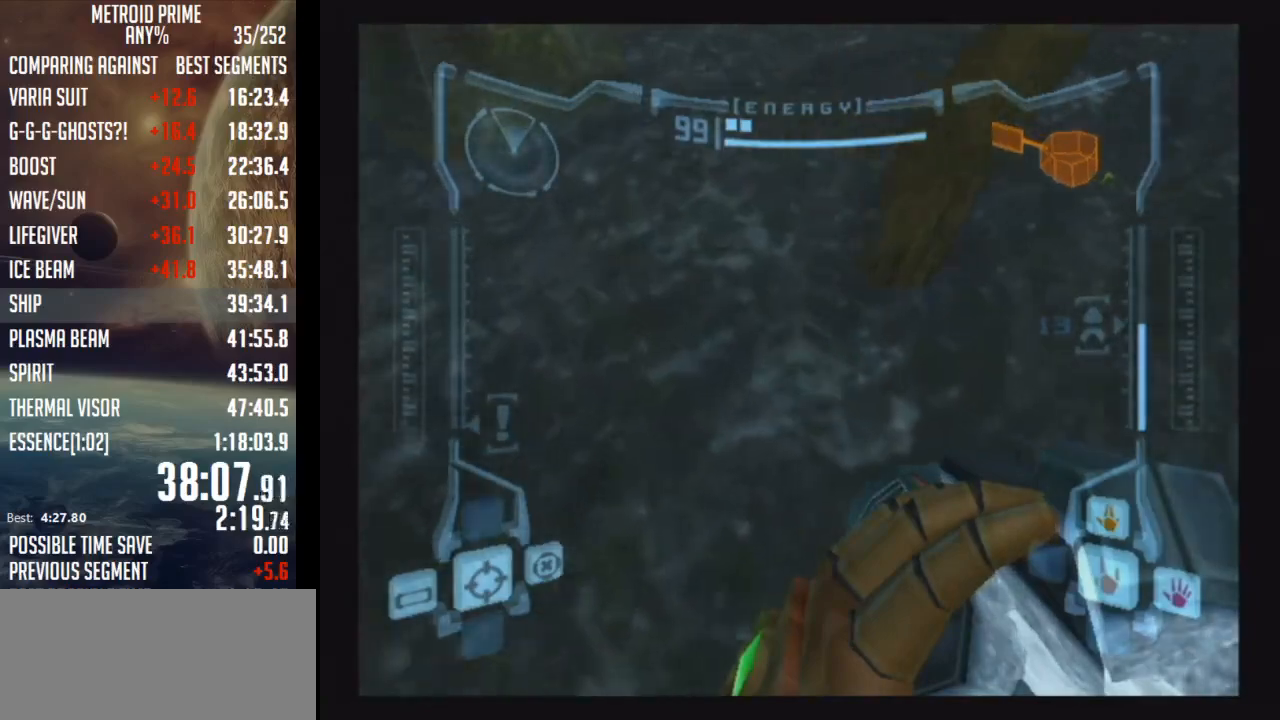
{"buttons": ["R1"], "left_stick": "up-left", "right_stick": "center", "events": [[83, "left_stick", "up-left"], [150, "left_stick", "left"], [267, "L1", "down"], [300, "B", "down"], [467, "left_stick", "up-left"], [500, "B", "up"], [500, "L1", "up"]]}
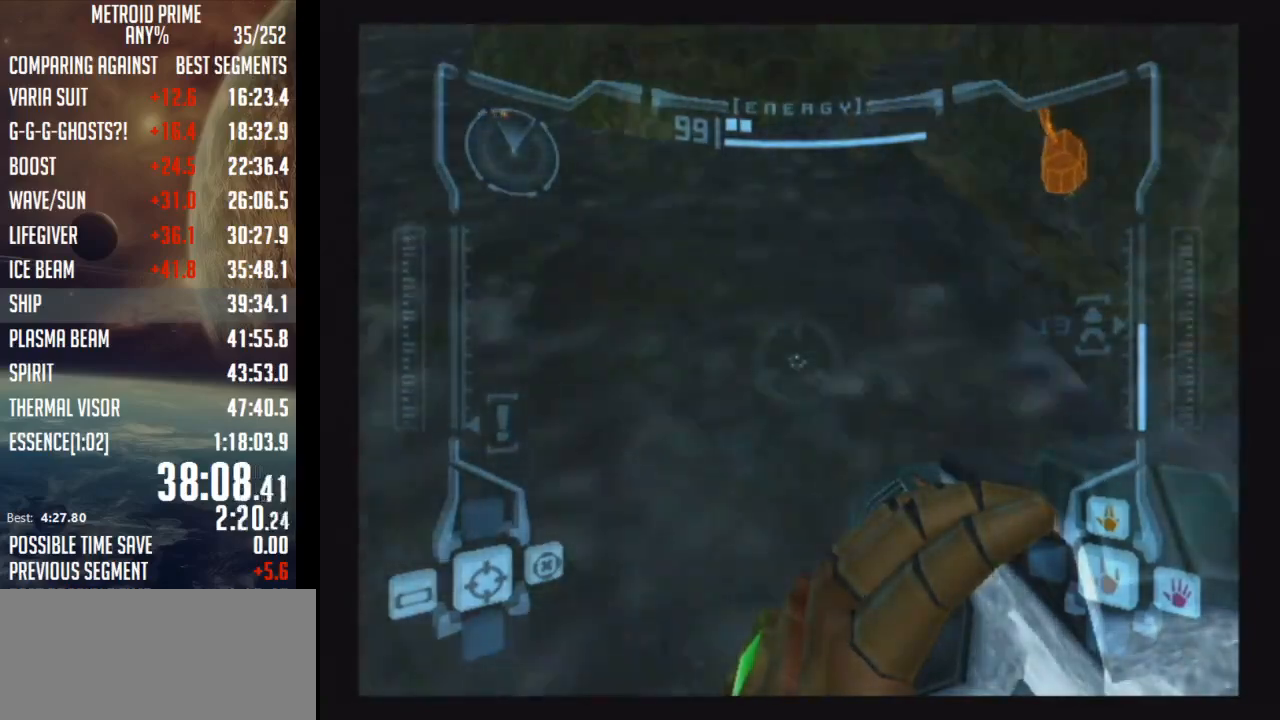
{"buttons": ["R1"], "left_stick": "up", "right_stick": "center", "events": [[183, "left_stick", "up"]]}
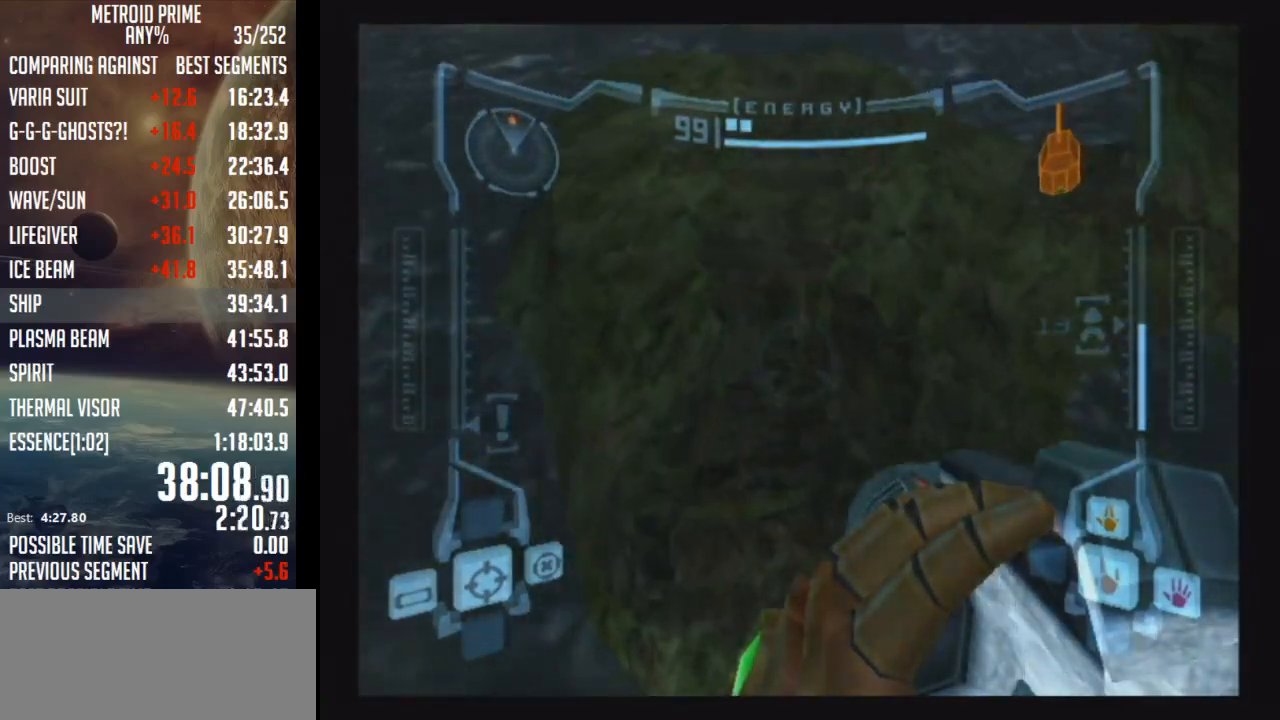
{"buttons": ["B", "L1"], "left_stick": "right", "right_stick": "center", "events": [[17, "R1", "up"], [117, "L1", "down"], [333, "B", "down"], [400, "left_stick", "right"]]}
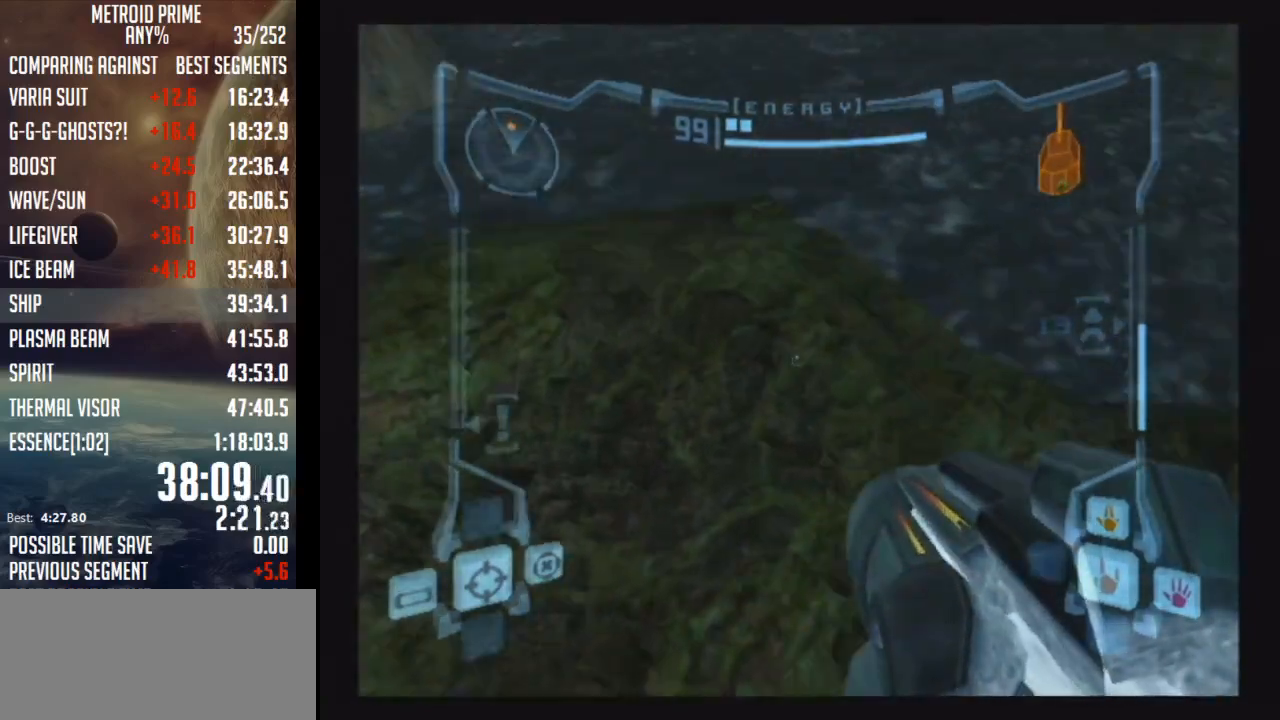
{"buttons": ["L1"], "left_stick": "up-right", "right_stick": "center", "events": [[50, "B", "up"], [400, "left_stick", "up-right"]]}
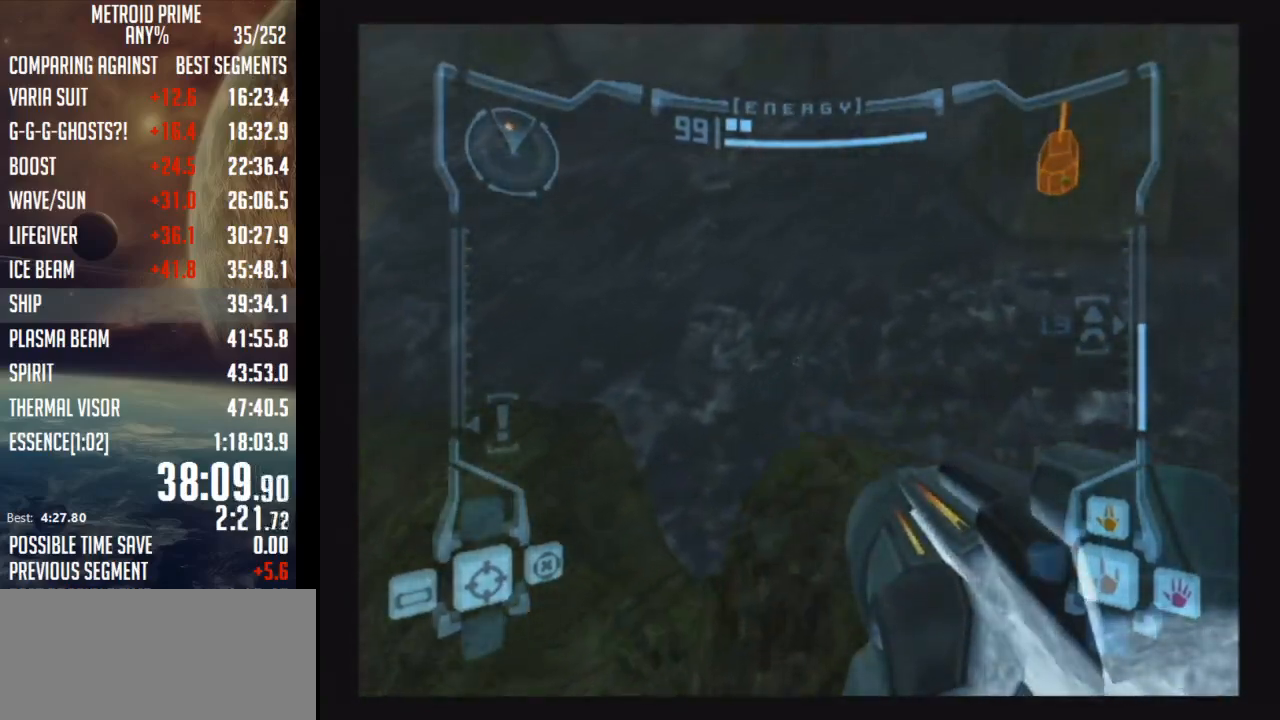
{"buttons": ["L1"], "left_stick": "up", "right_stick": "center", "events": [[83, "left_stick", "center"], [150, "B", "down"], [267, "B", "up"], [500, "left_stick", "up"]]}
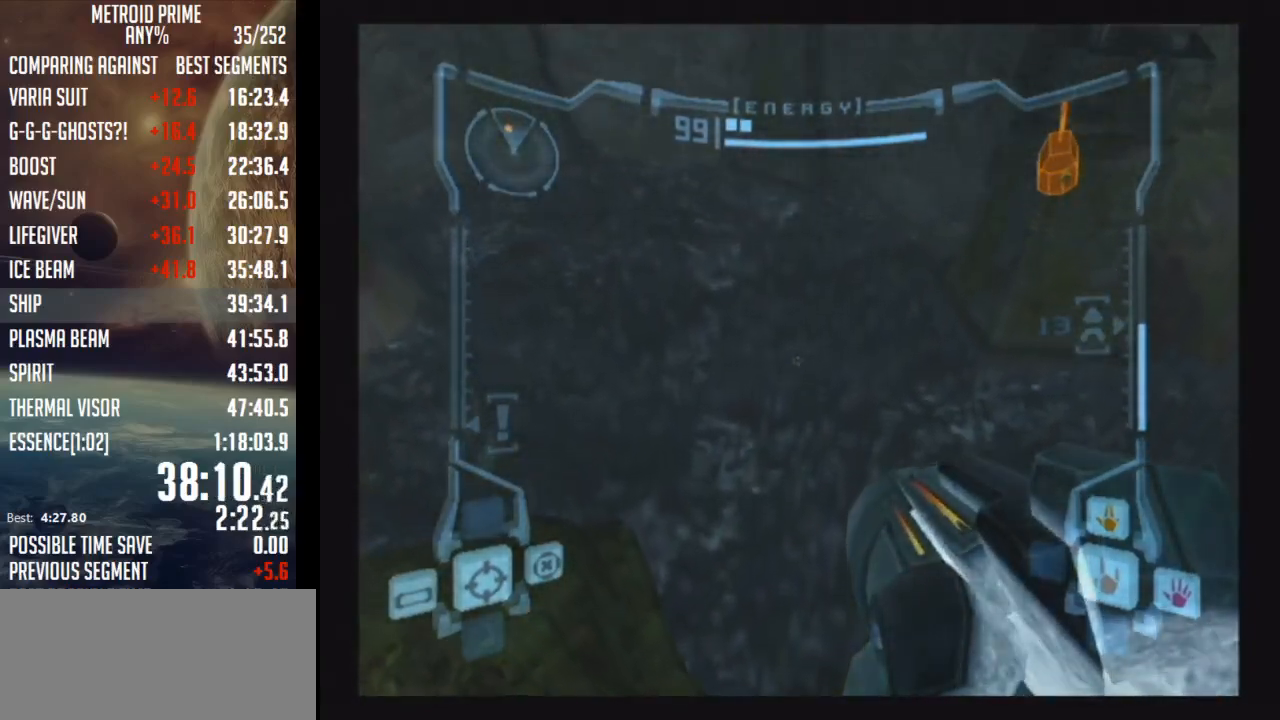
{"buttons": ["L1"], "left_stick": "center", "right_stick": "center", "events": [[150, "left_stick", "center"]]}
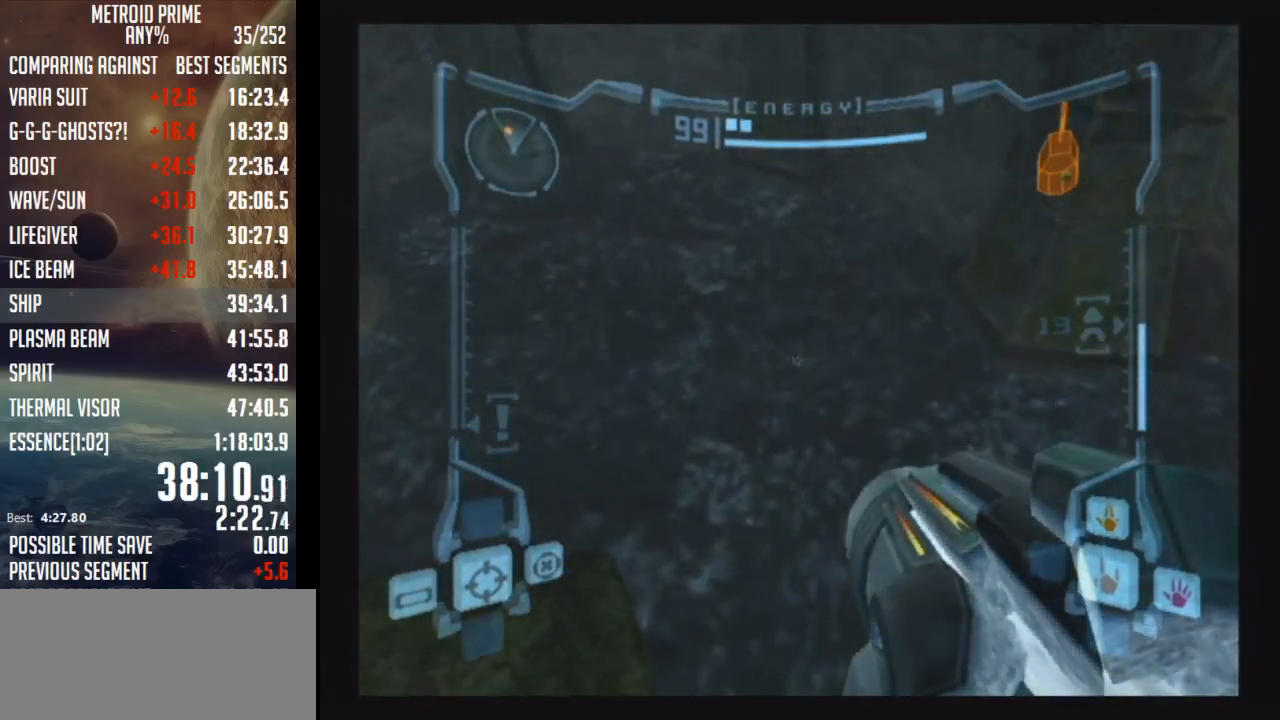
{"buttons": ["B", "L1"], "left_stick": "up-left", "right_stick": "center", "events": [[267, "B", "down"], [267, "left_stick", "up-left"]]}
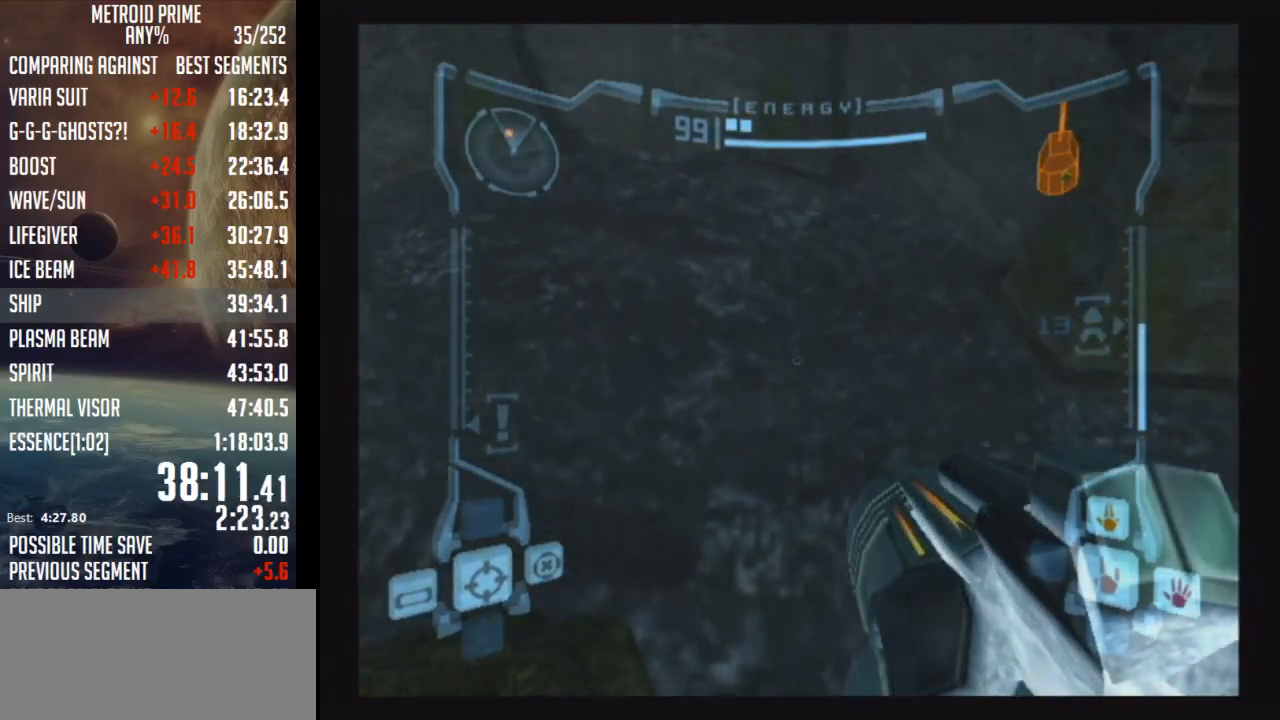
{"buttons": ["R1"], "left_stick": "up-right", "right_stick": "center", "events": [[33, "B", "up"], [33, "L1", "up"], [150, "R1", "down"], [300, "left_stick", "up-right"]]}
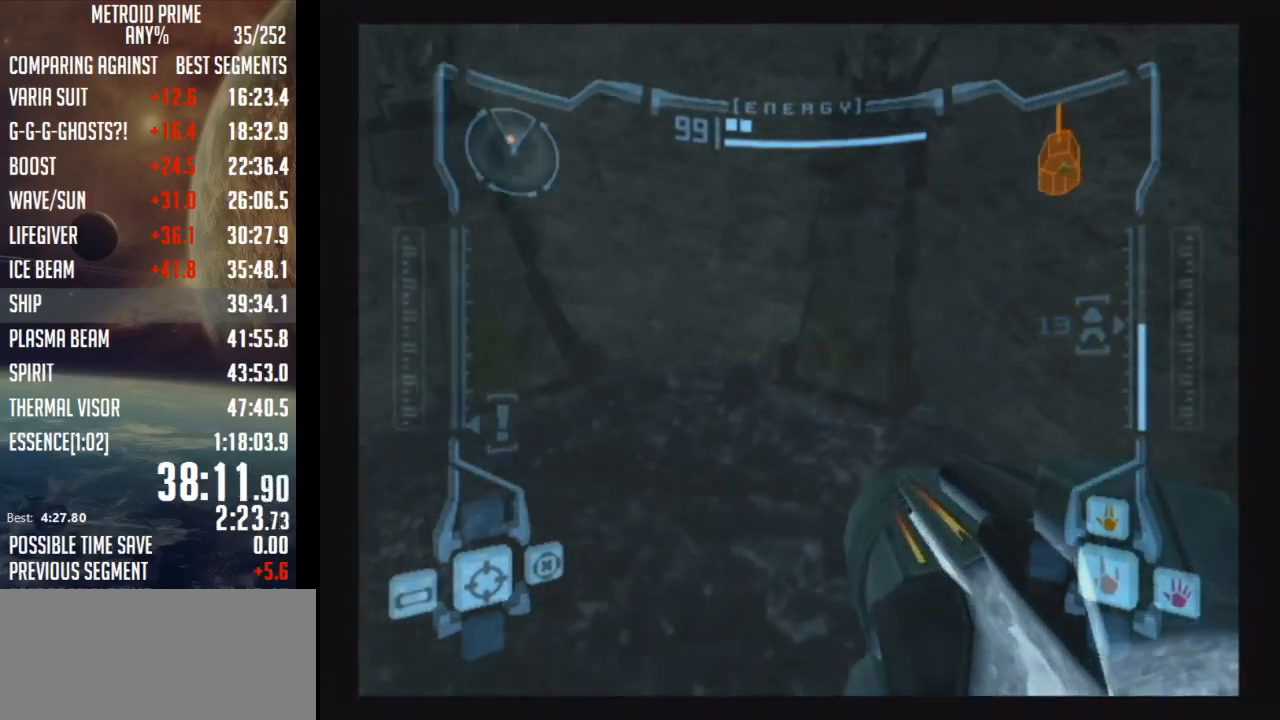
{"buttons": ["R1"], "left_stick": "up-left", "right_stick": "center", "events": [[50, "L1", "down"], [117, "B", "down"], [217, "L1", "up"], [250, "B", "up"], [250, "left_stick", "up-left"]]}
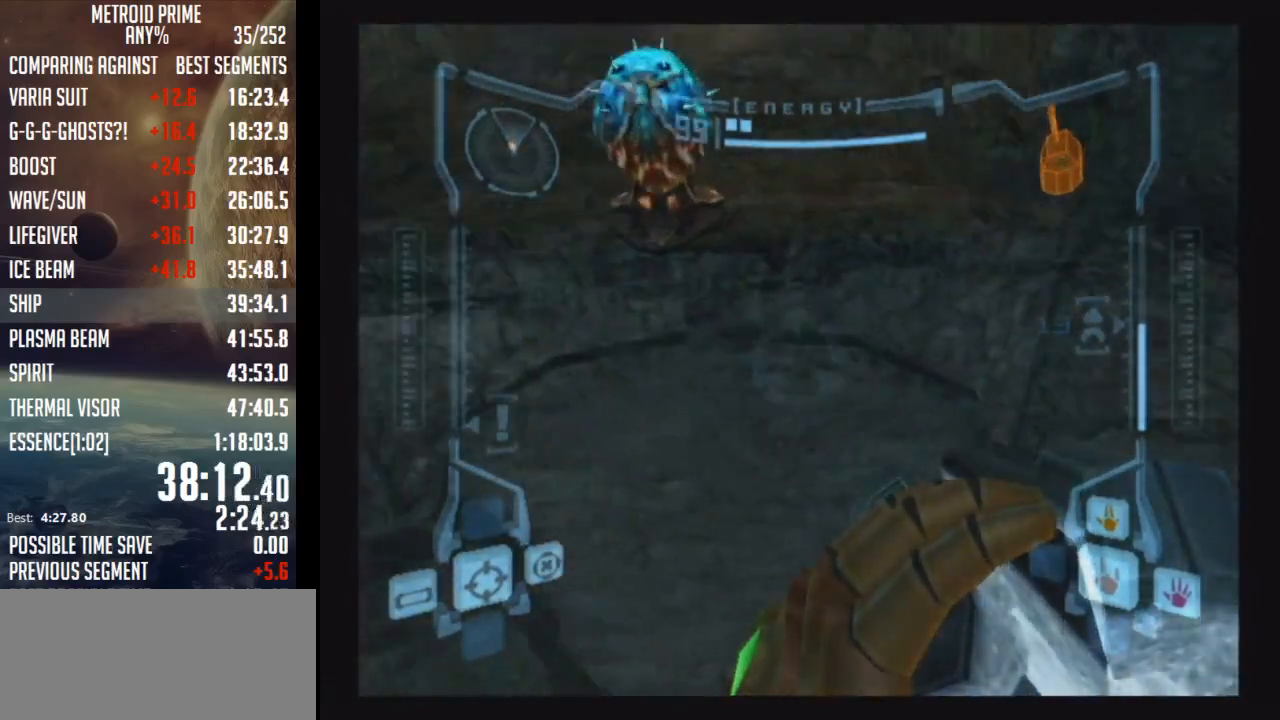
{"buttons": ["X"], "left_stick": "up-right", "right_stick": "center", "events": [[150, "A", "down"], [183, "left_stick", "up-right"], [233, "A", "up"], [300, "R1", "up"], [467, "X", "down"]]}
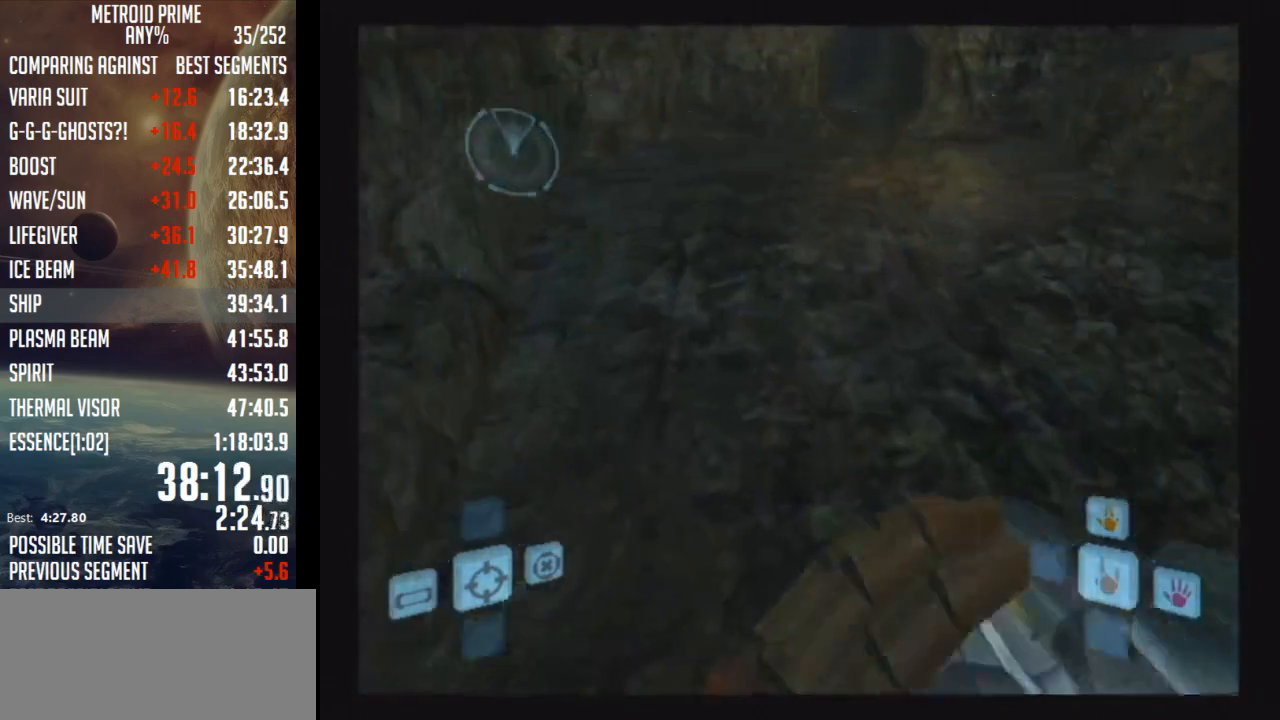
{"buttons": [], "left_stick": "up-right", "right_stick": "center", "events": [[50, "X", "up"]]}
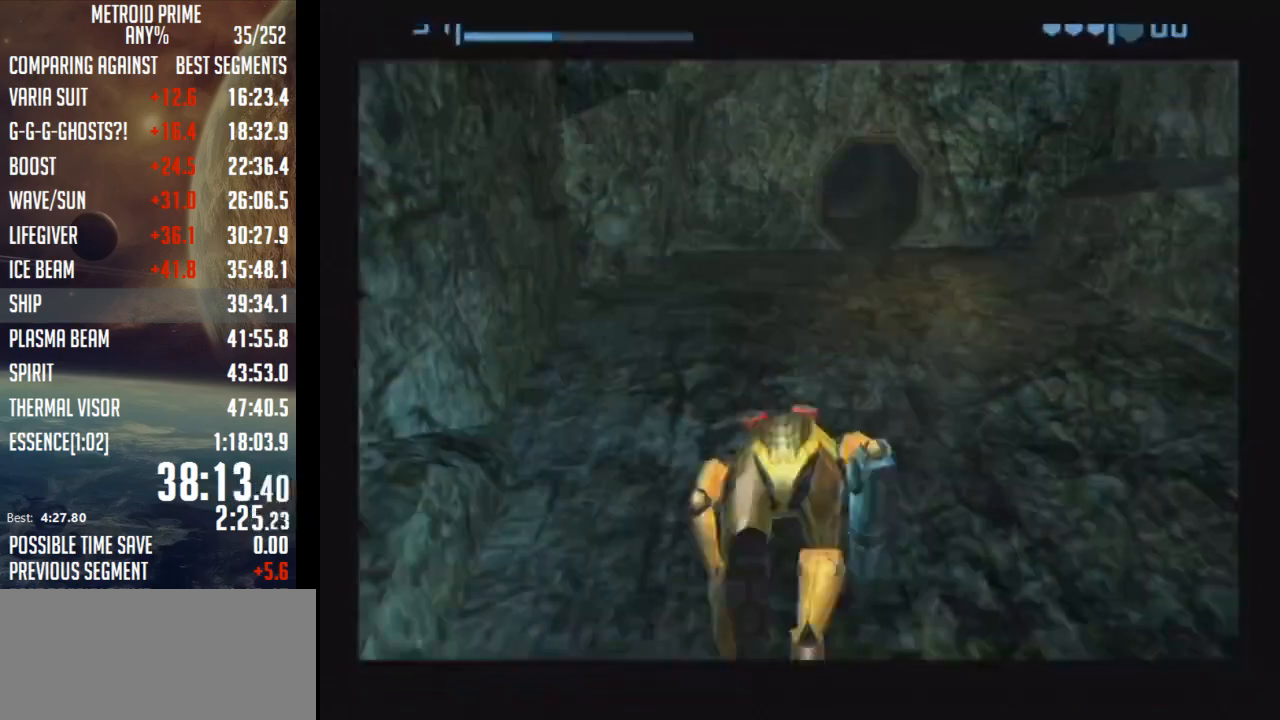
{"buttons": ["B"], "left_stick": "up-right", "right_stick": "center", "events": [[217, "left_stick", "center"], [467, "B", "down"], [467, "left_stick", "up-right"]]}
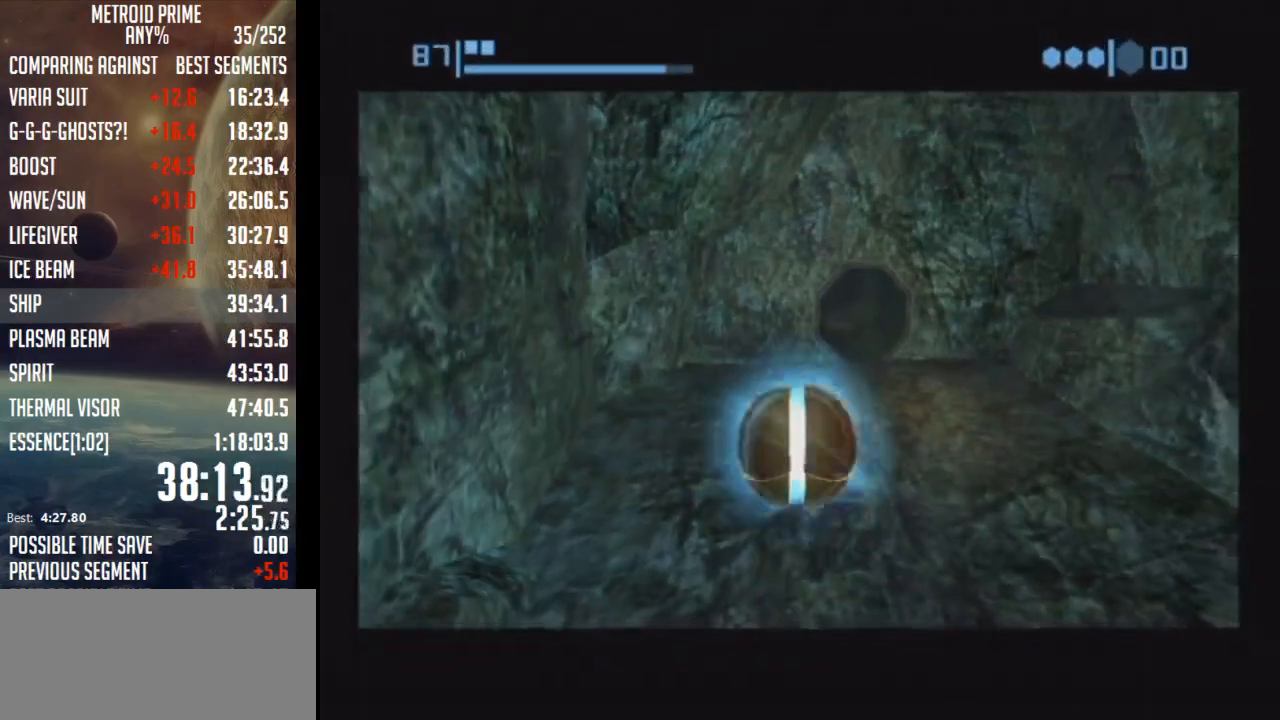
{"buttons": ["B"], "left_stick": "up-left", "right_stick": "center", "events": [[267, "left_stick", "up"], [433, "left_stick", "up-left"]]}
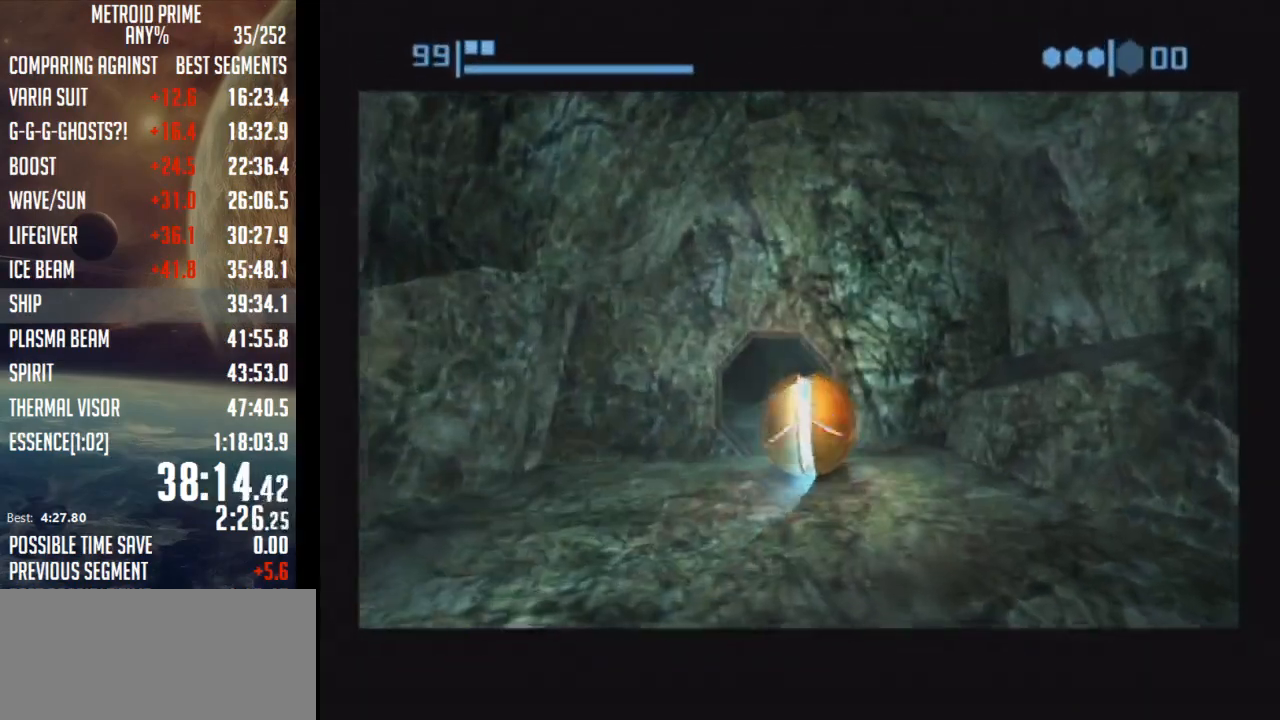
{"buttons": ["B"], "left_stick": "up", "right_stick": "center", "events": [[150, "left_stick", "up"], [433, "B", "up"], [500, "B", "down"]]}